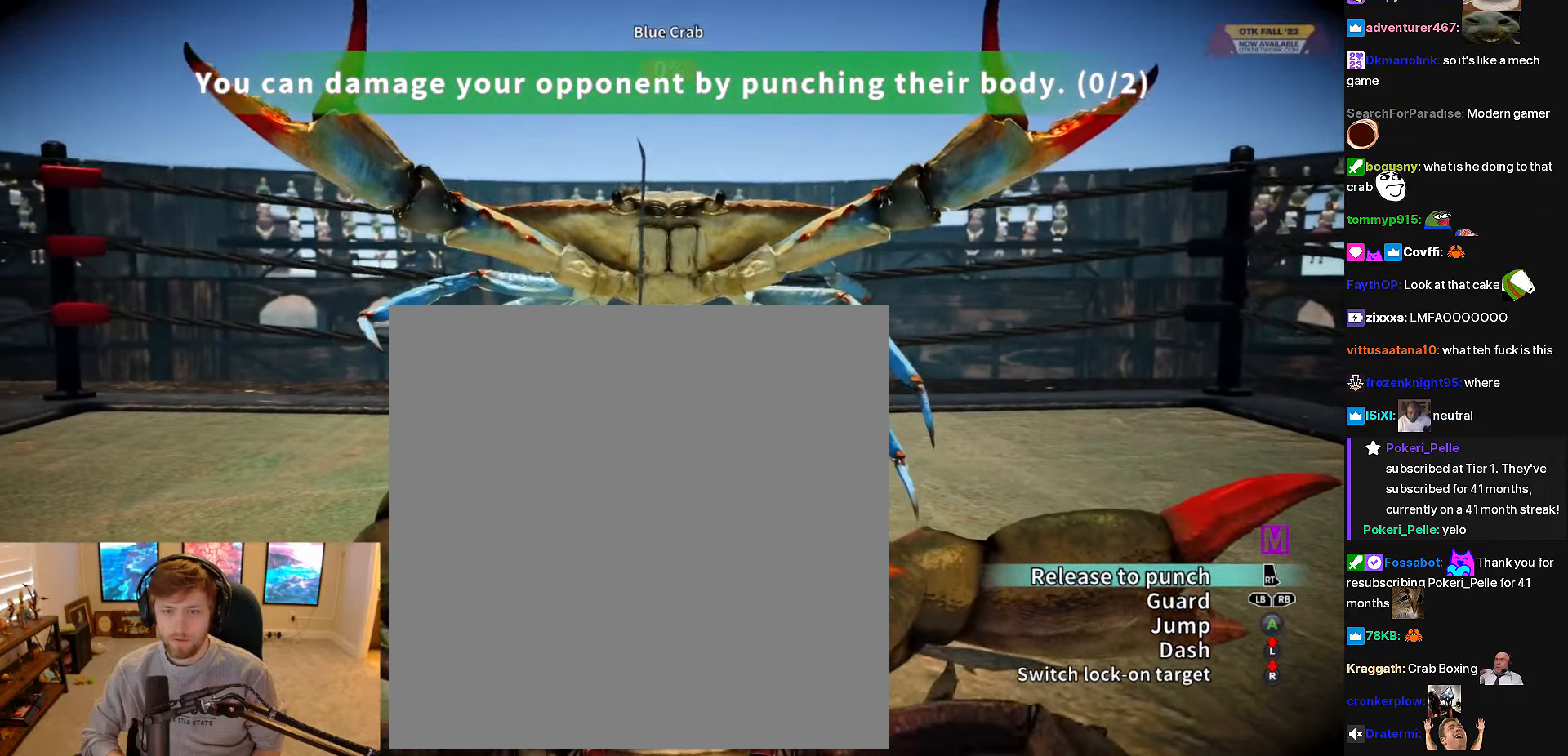
Gameplay with a controller (Xbox layout); each line is a JSON object with the inputs held at the frame after it. "events" lists button and stick changes between this image and that frame as [ms after this image, input, new state], when the widget could be followed in between. Not read: left_stick.
{"buttons": [], "right_stick": "center", "events": [[67, "L2", "down"], [67, "R2", "down"], [150, "L2", "up"], [150, "R2", "up"]]}
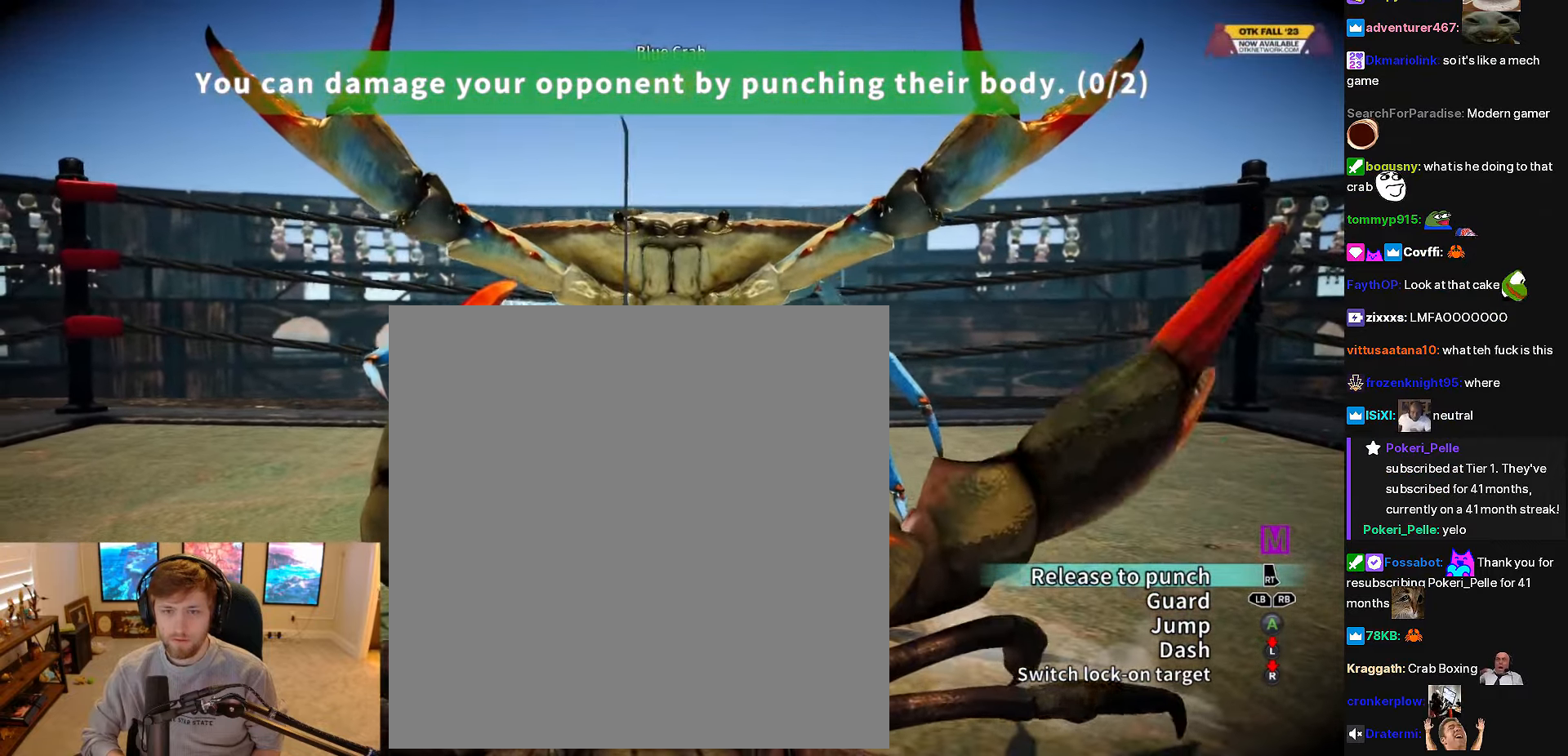
{"buttons": [], "right_stick": "center"}
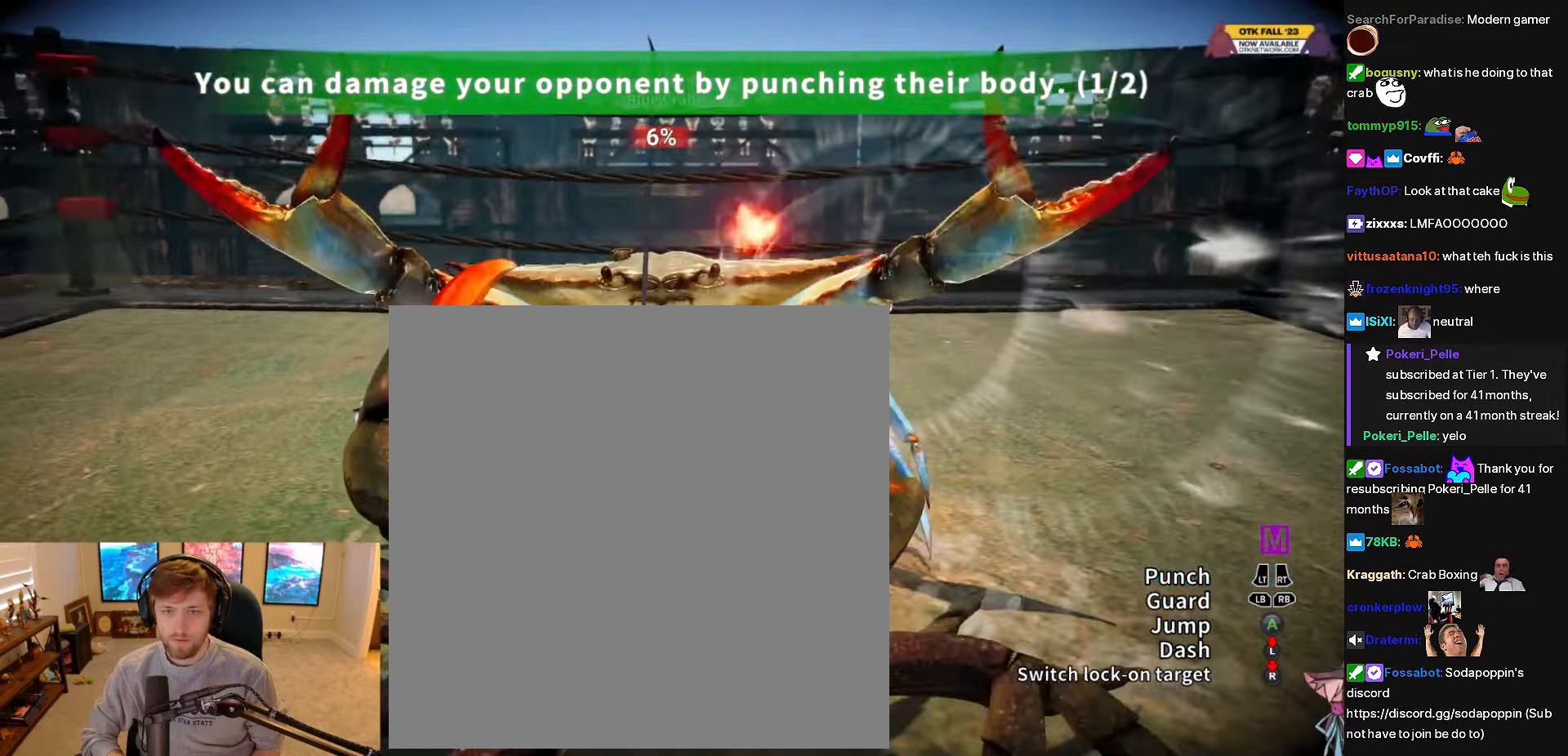
{"buttons": ["L2", "R2"], "right_stick": "center", "events": [[184, "L2", "down"], [184, "R2", "down"], [284, "R1", "down"], [334, "R1", "up"]]}
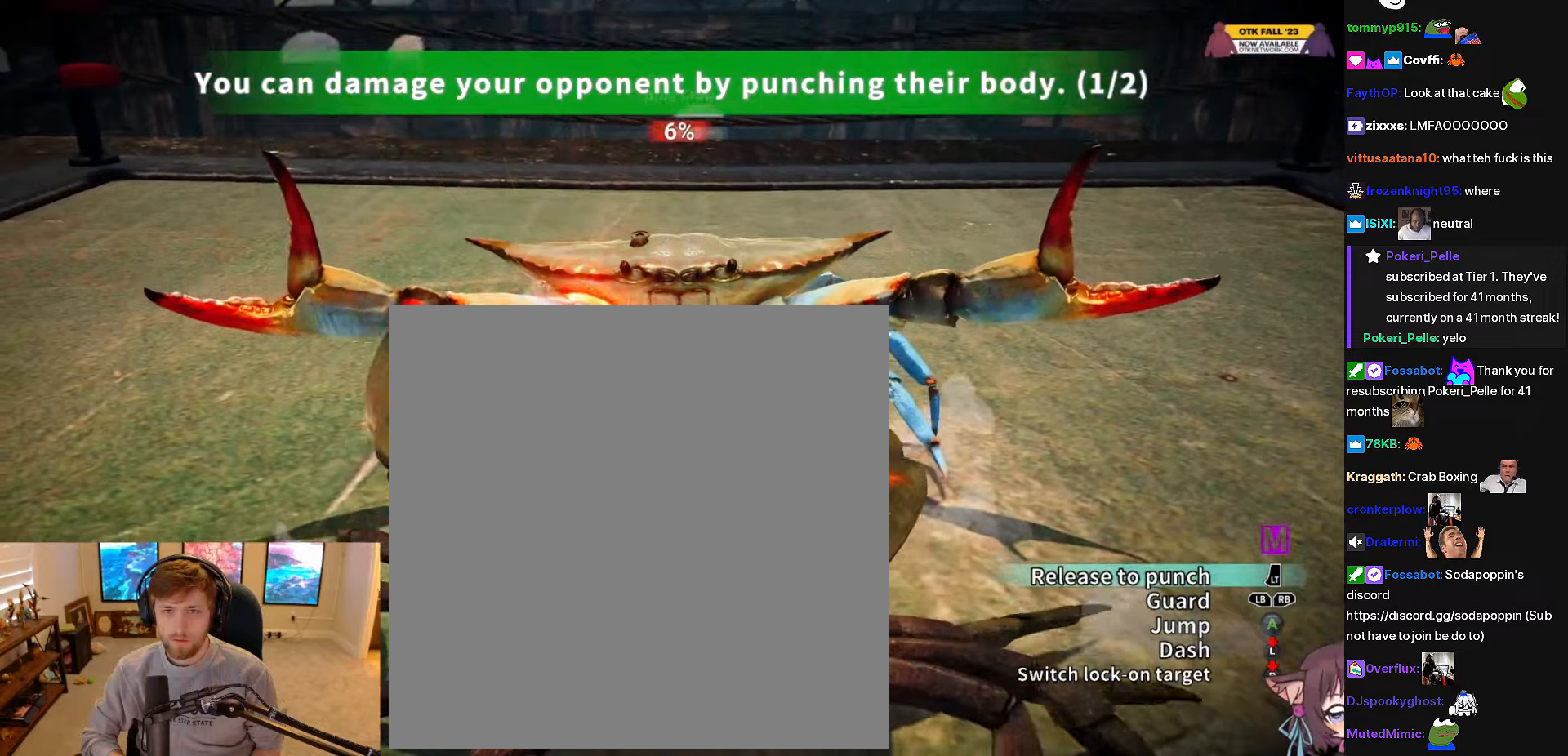
{"buttons": ["L2", "R2"], "right_stick": "center", "events": []}
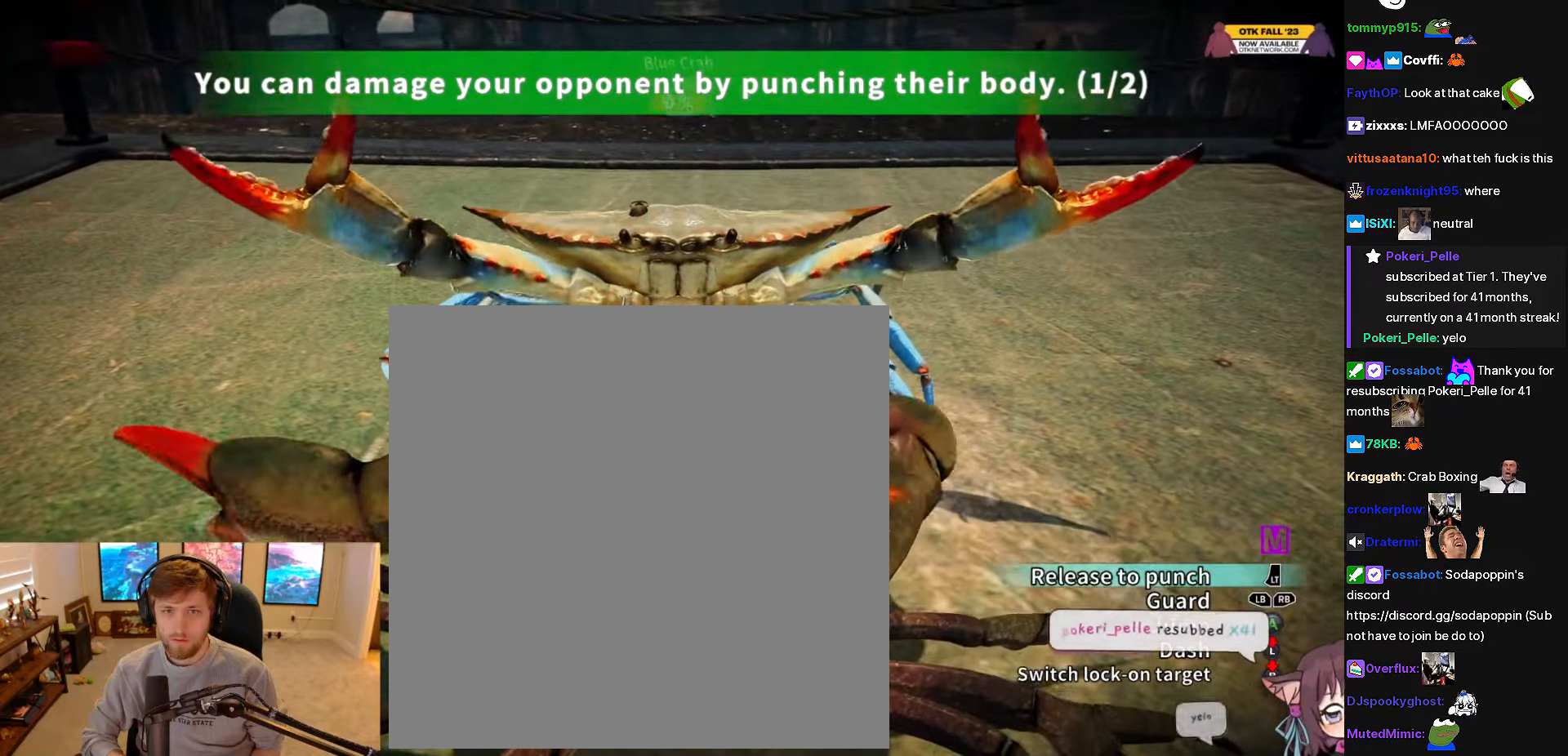
{"buttons": [], "right_stick": "center", "events": [[250, "L2", "up"], [250, "R2", "up"]]}
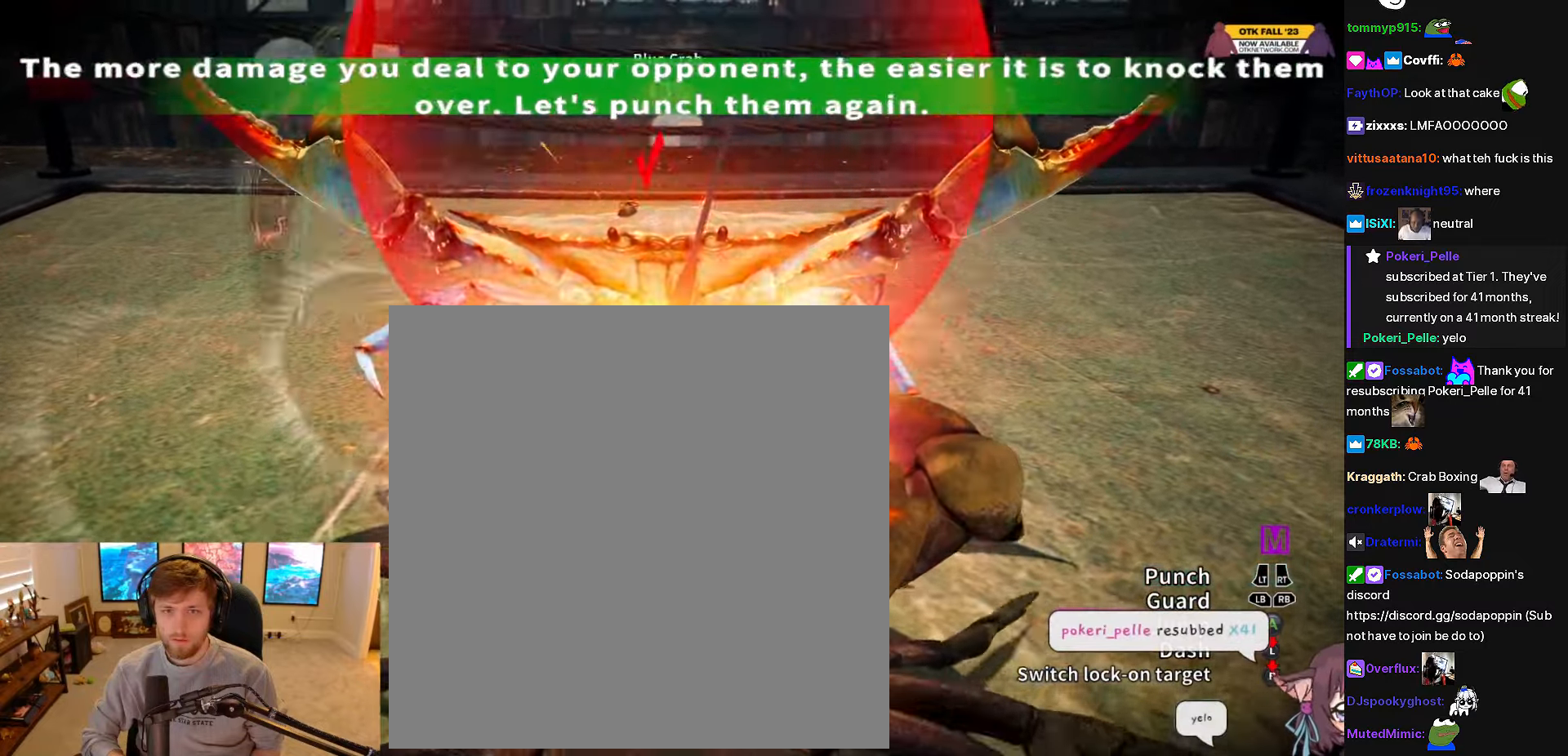
{"buttons": [], "right_stick": "center", "events": []}
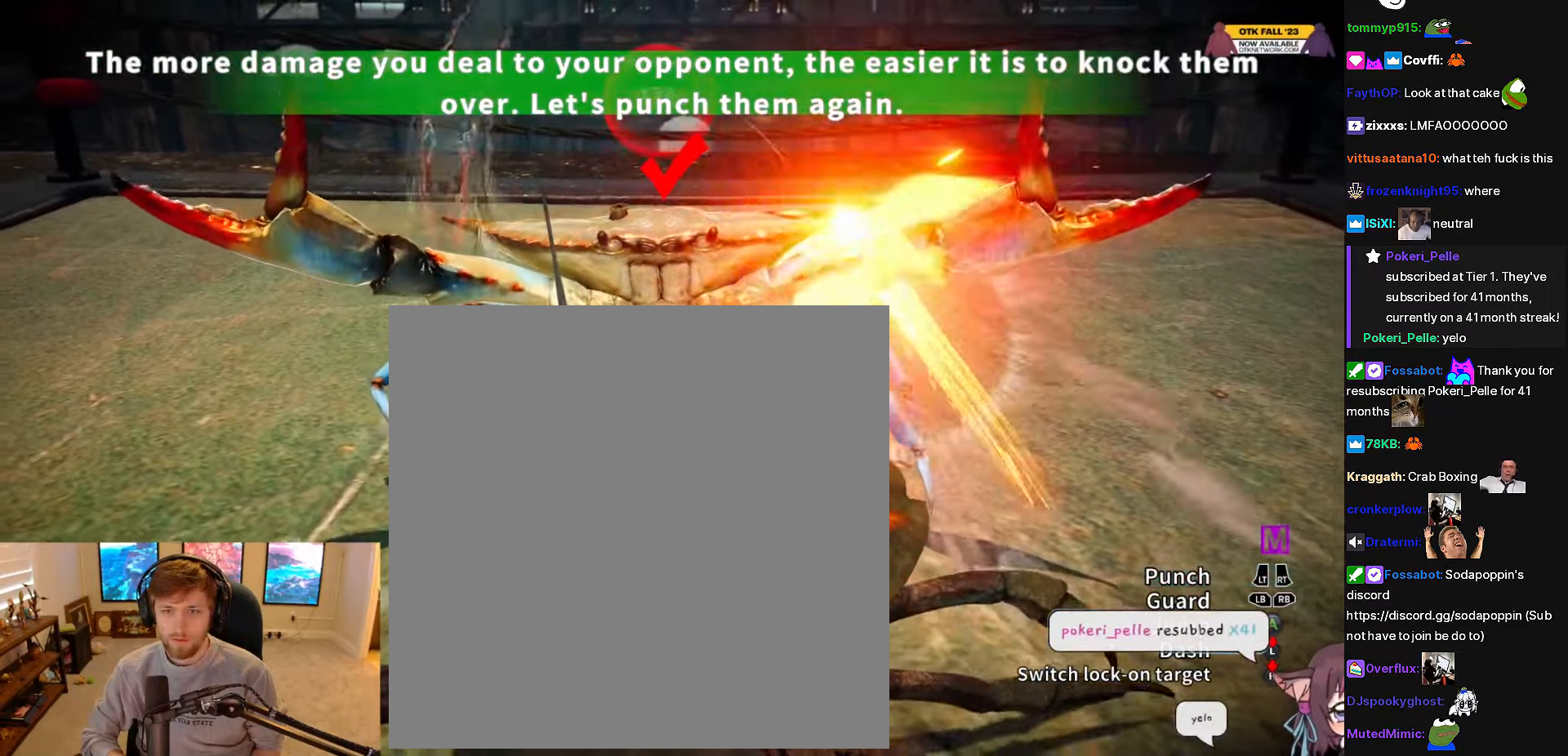
{"buttons": ["L2", "R2"], "right_stick": "center", "events": [[283, "L2", "down"], [283, "R2", "down"]]}
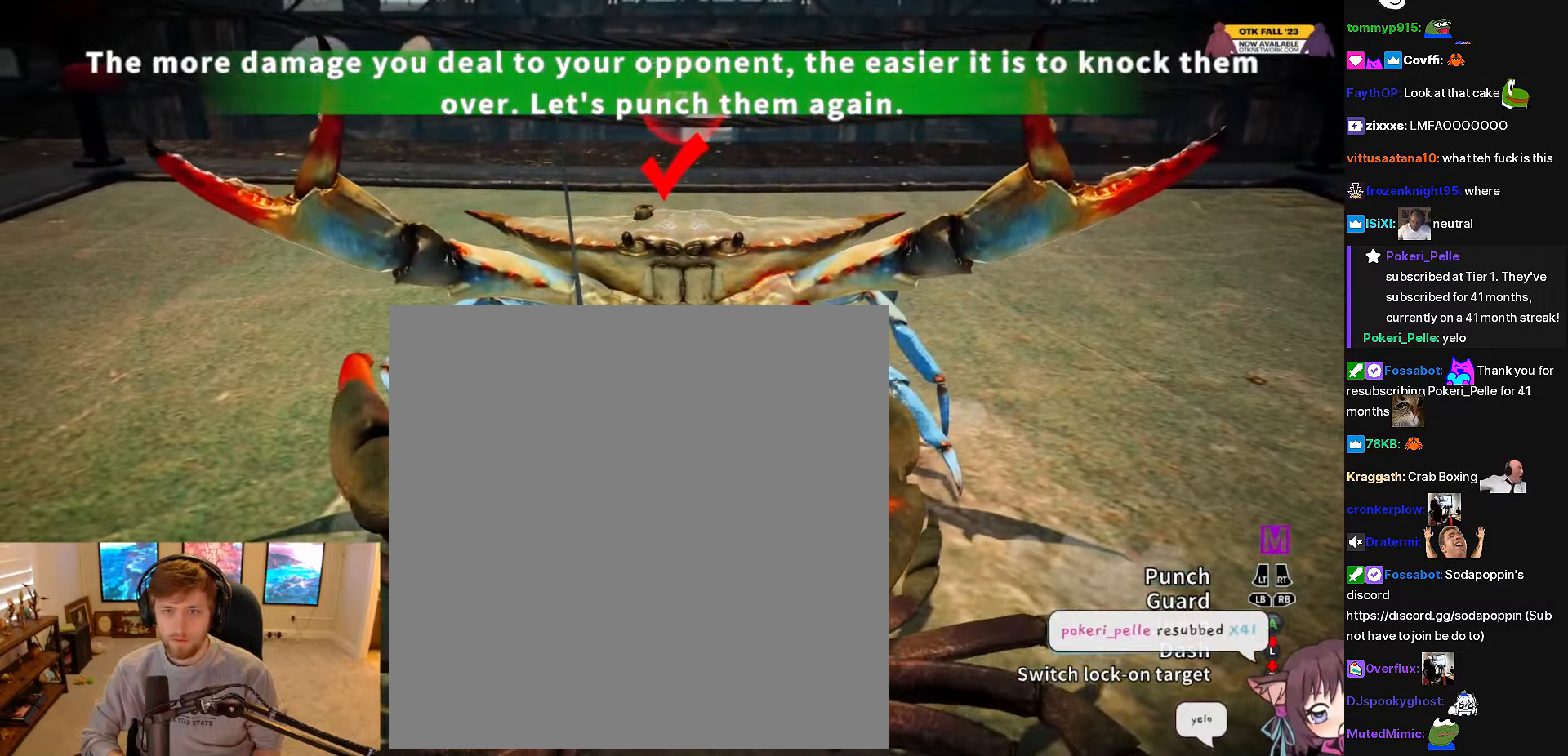
{"buttons": ["L2", "R2"], "right_stick": "center", "events": []}
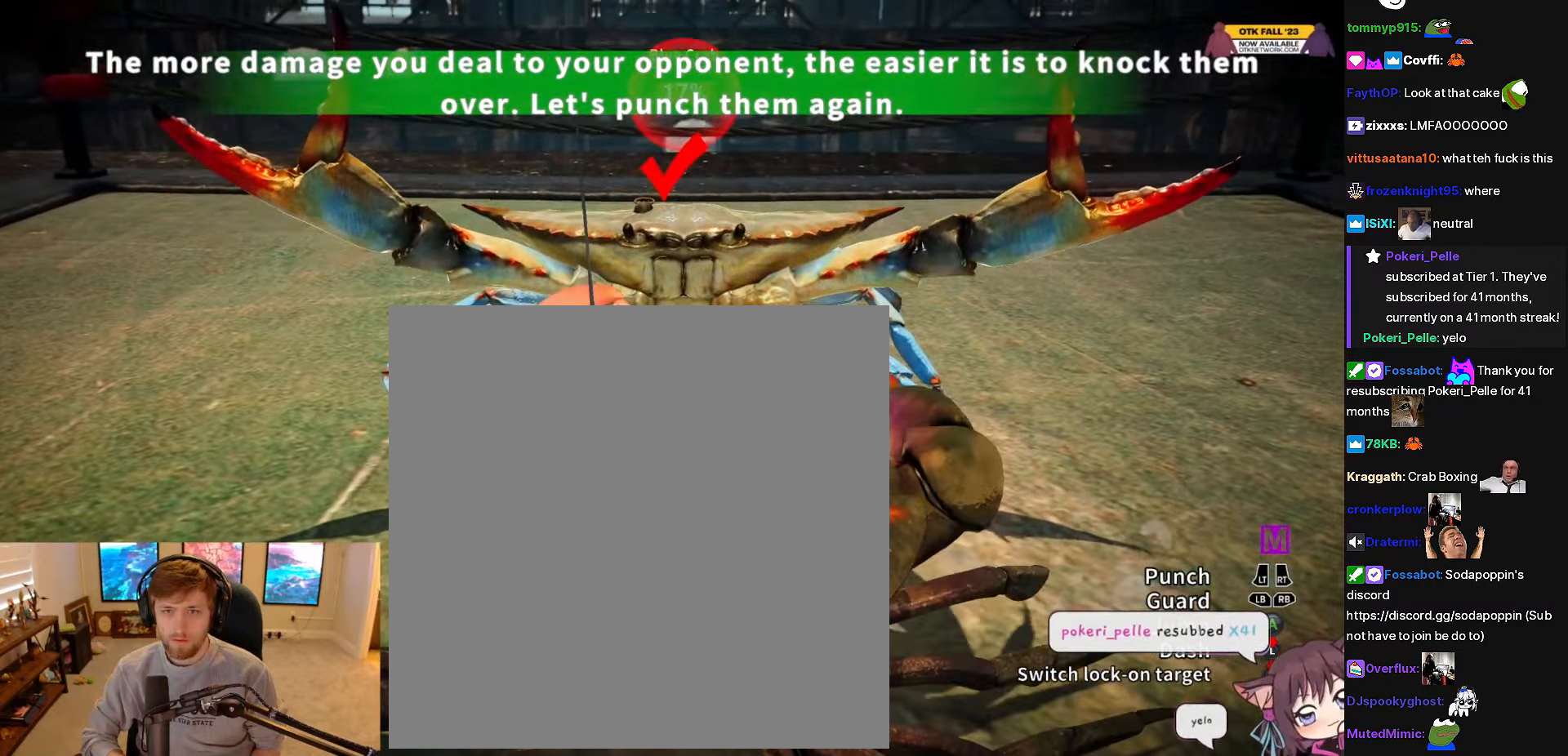
{"buttons": [], "right_stick": "center", "events": [[333, "L2", "up"], [333, "R2", "up"]]}
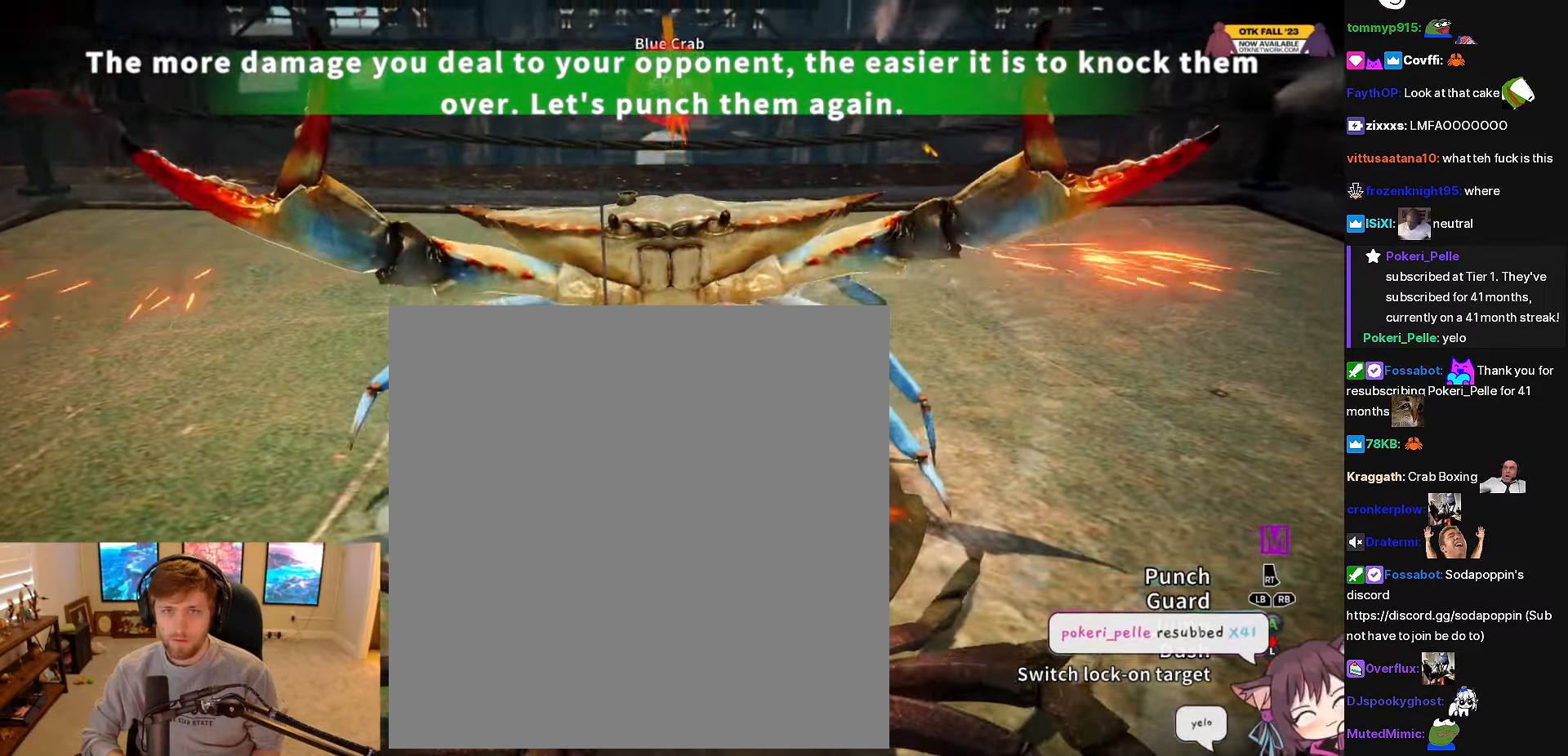
{"buttons": [], "right_stick": "center", "events": []}
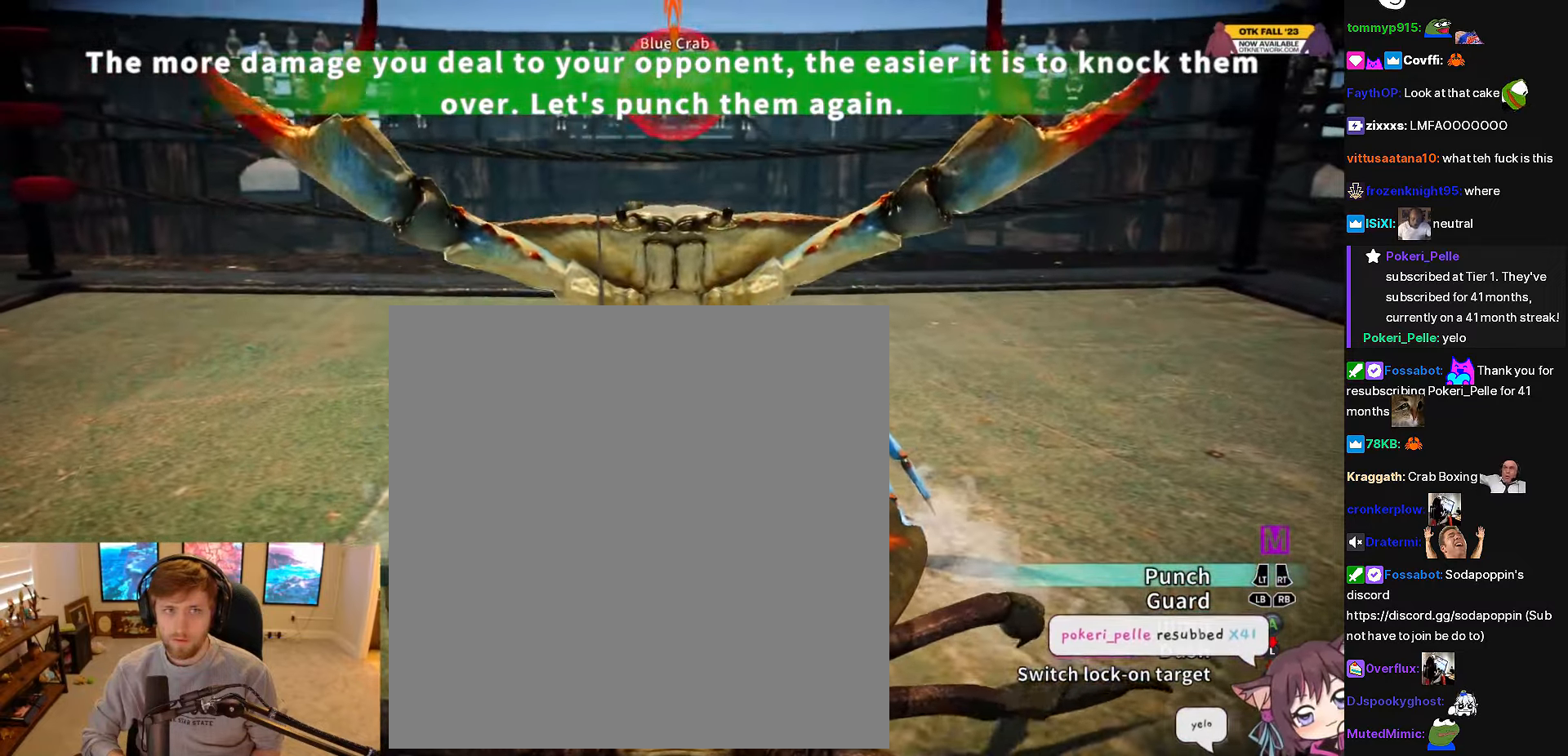
{"buttons": ["L2", "R2"], "right_stick": "center", "events": [[383, "L2", "down"], [383, "R2", "down"]]}
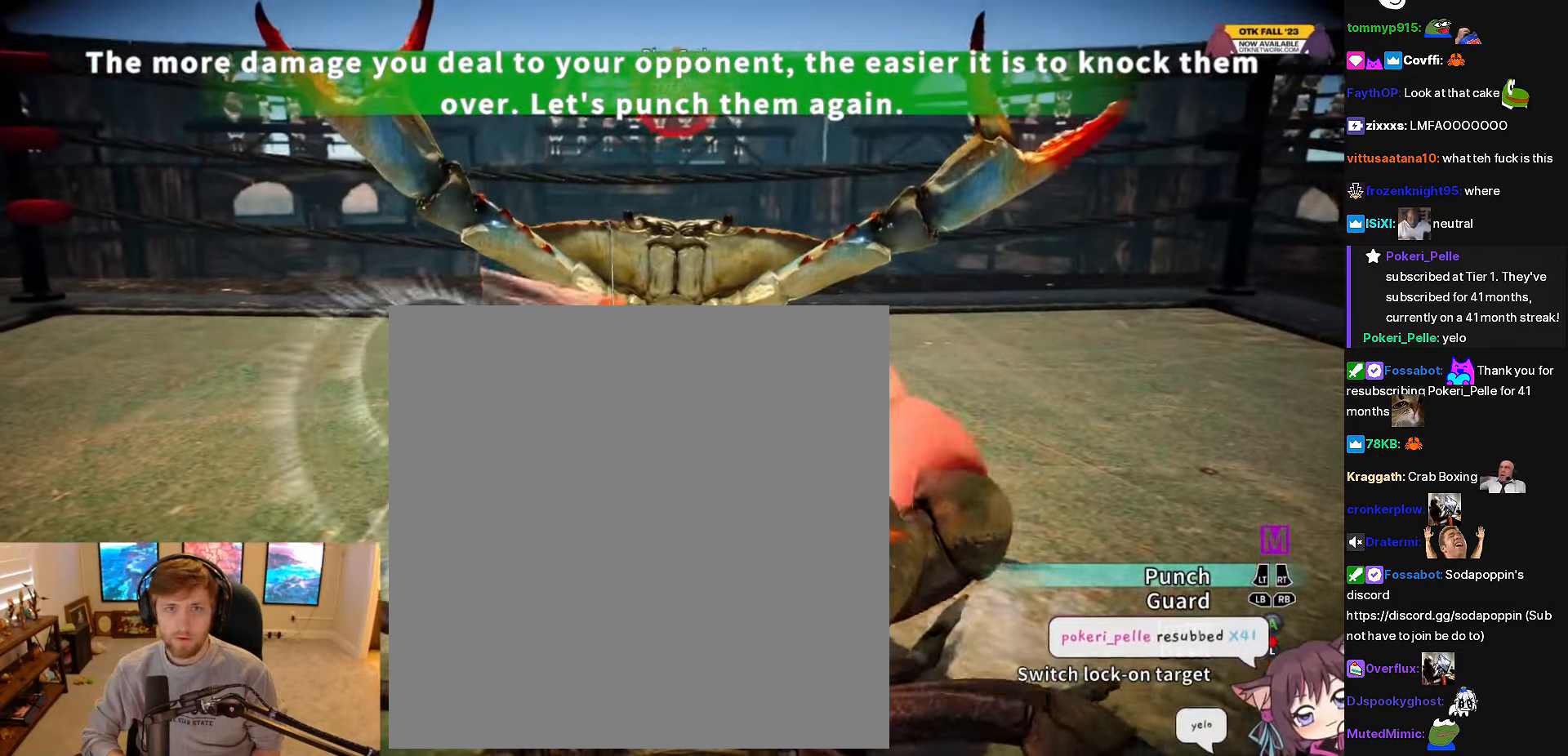
{"buttons": ["L2", "R2"], "right_stick": "center", "events": []}
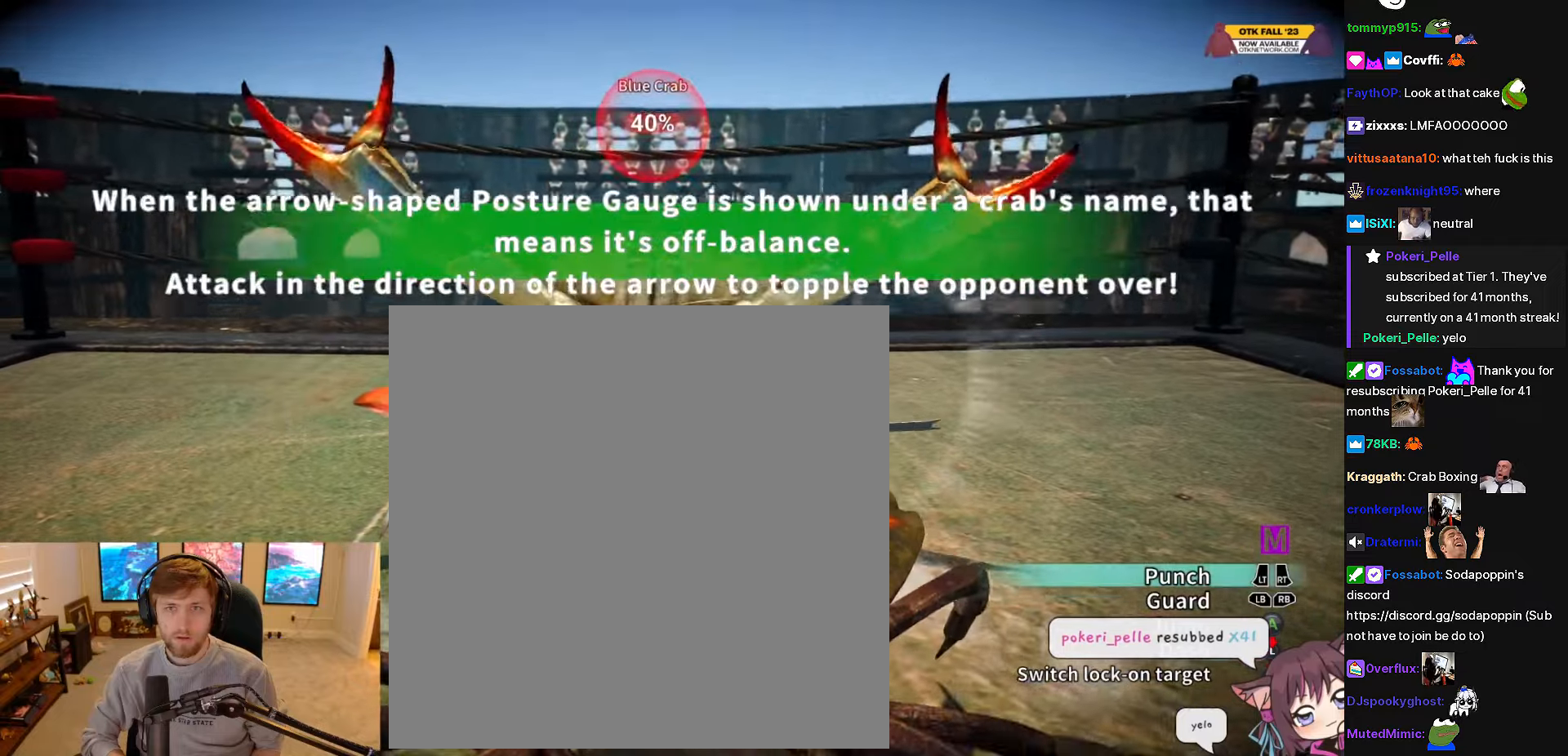
{"buttons": [], "right_stick": "center", "events": [[433, "L2", "up"], [433, "R2", "up"]]}
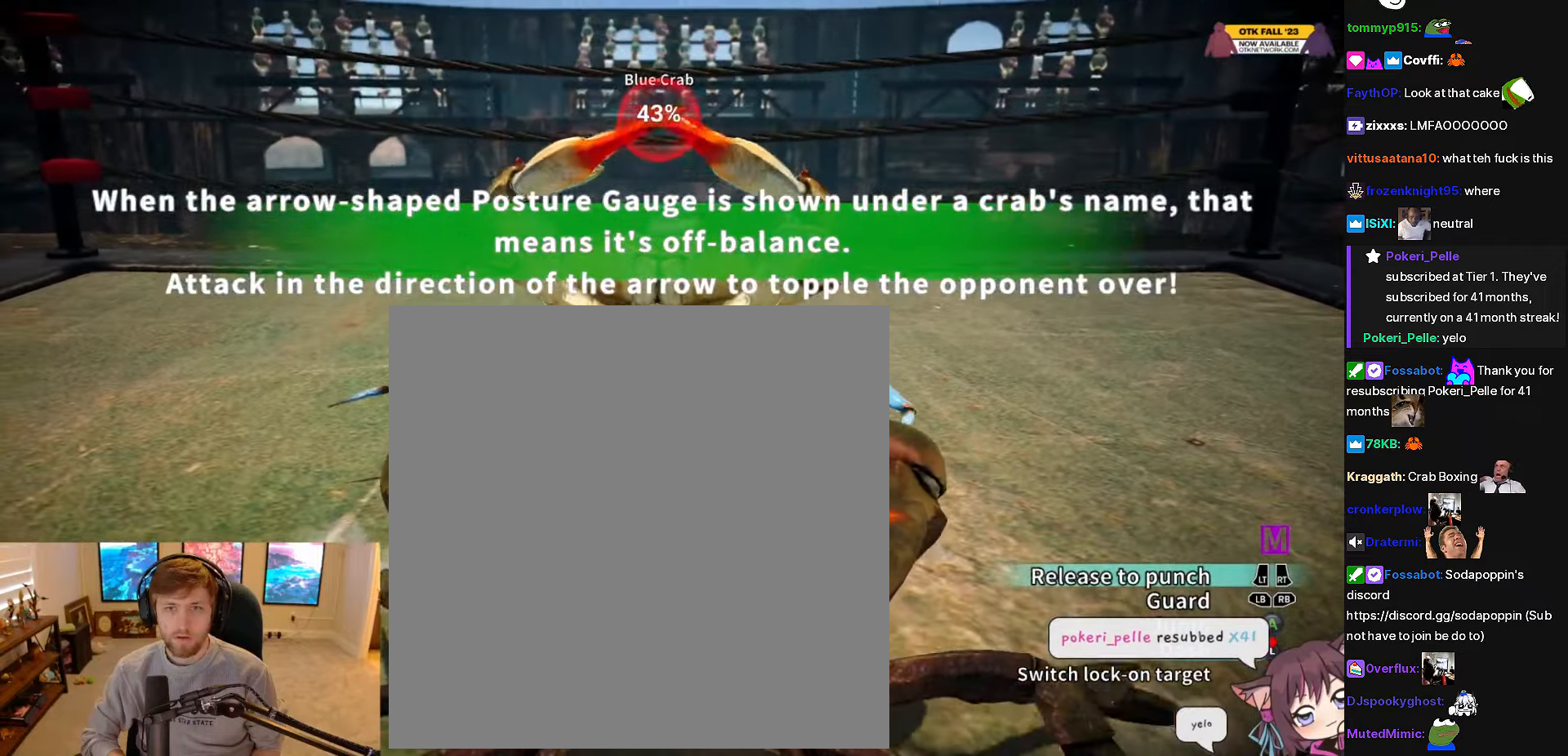
{"buttons": [], "right_stick": "center", "events": []}
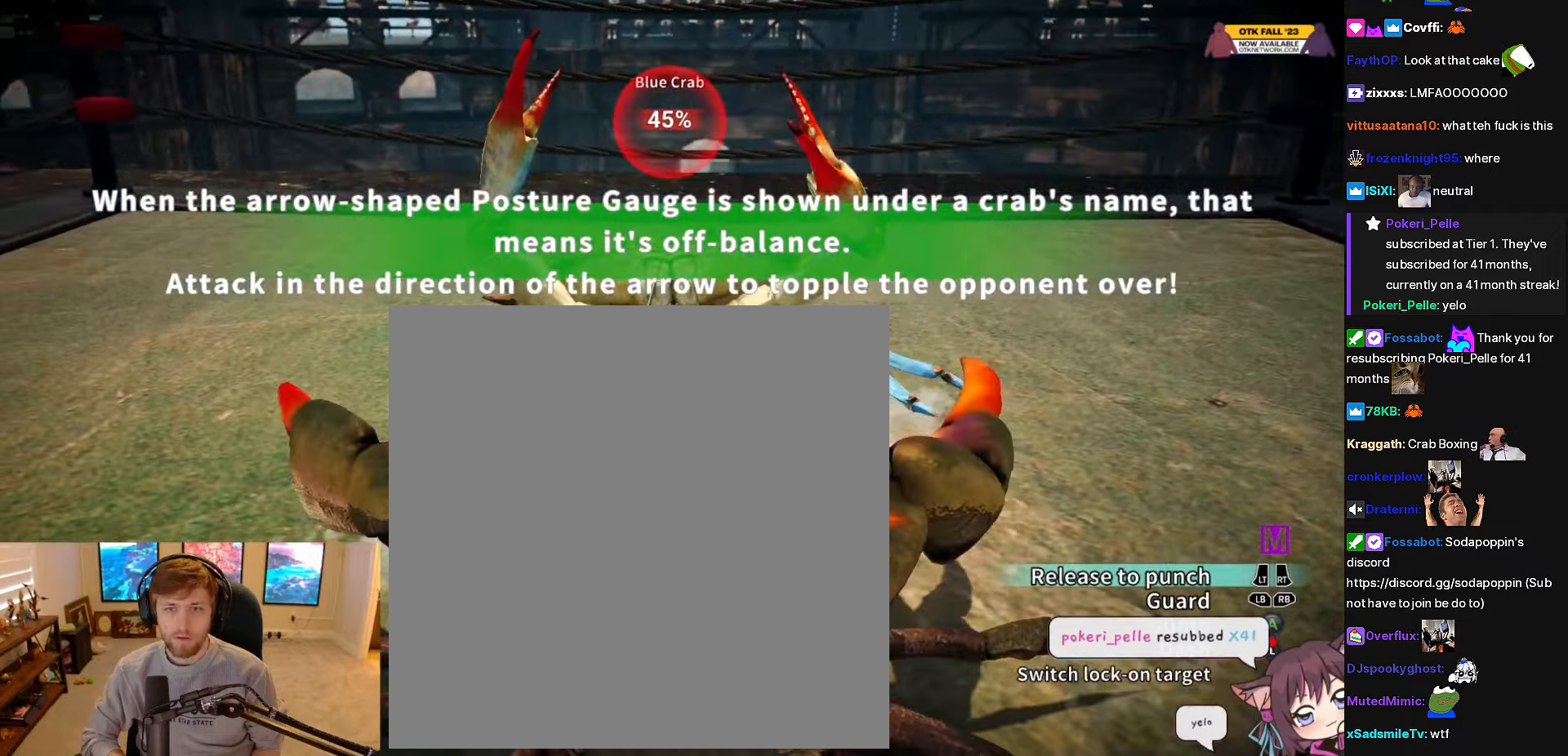
{"buttons": ["L2", "R2"], "right_stick": "center", "events": [[483, "L2", "down"], [483, "R2", "down"]]}
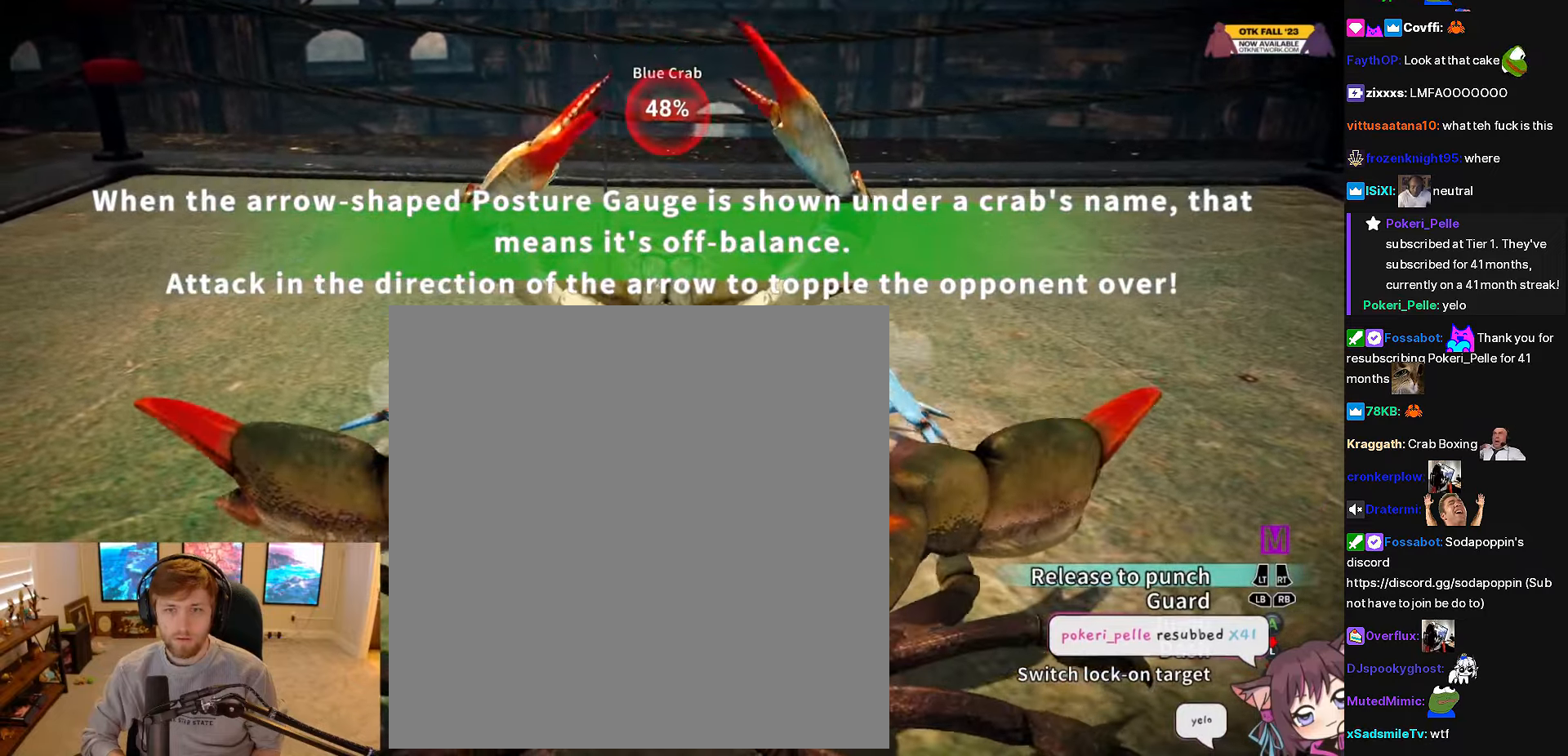
{"buttons": ["L2", "R2"], "right_stick": "center", "events": [[267, "R1", "down"], [300, "B", "down"], [350, "B", "up"], [367, "R1", "up"]]}
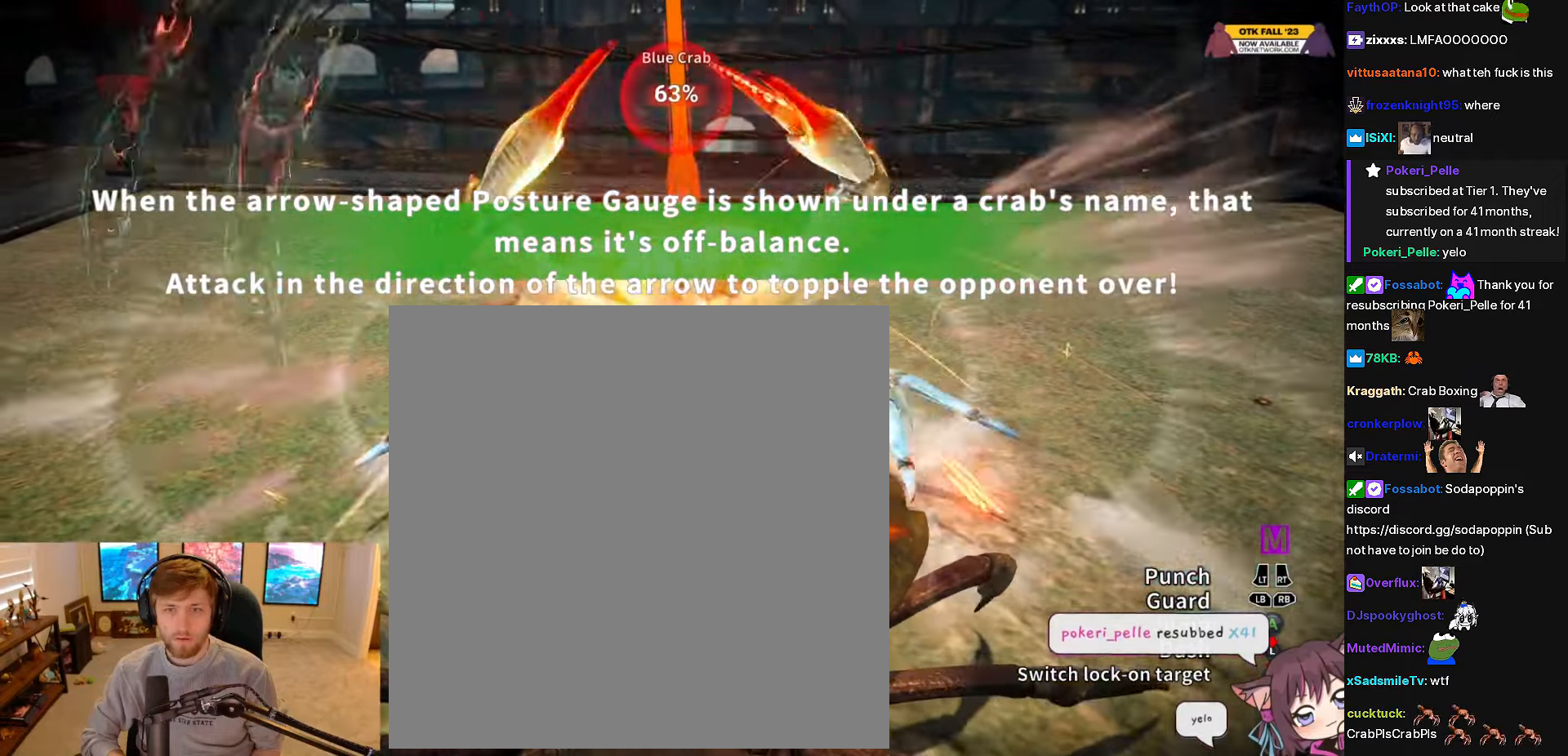
{"buttons": ["L2", "R2"], "right_stick": "center", "events": []}
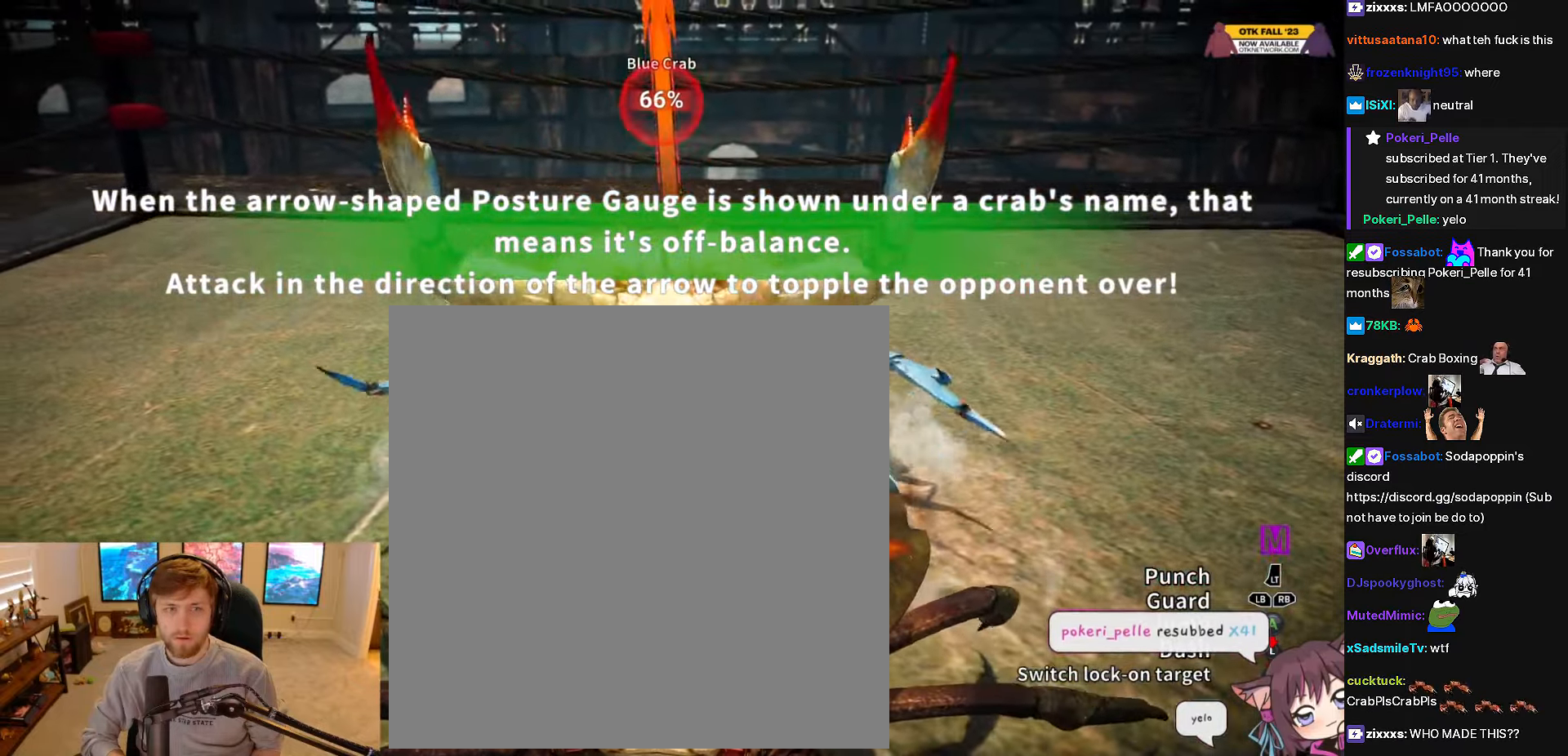
{"buttons": ["R1"], "right_stick": "center", "events": [[17, "L2", "up"], [17, "R2", "up"], [383, "B", "down"], [400, "R1", "down"], [483, "B", "up"]]}